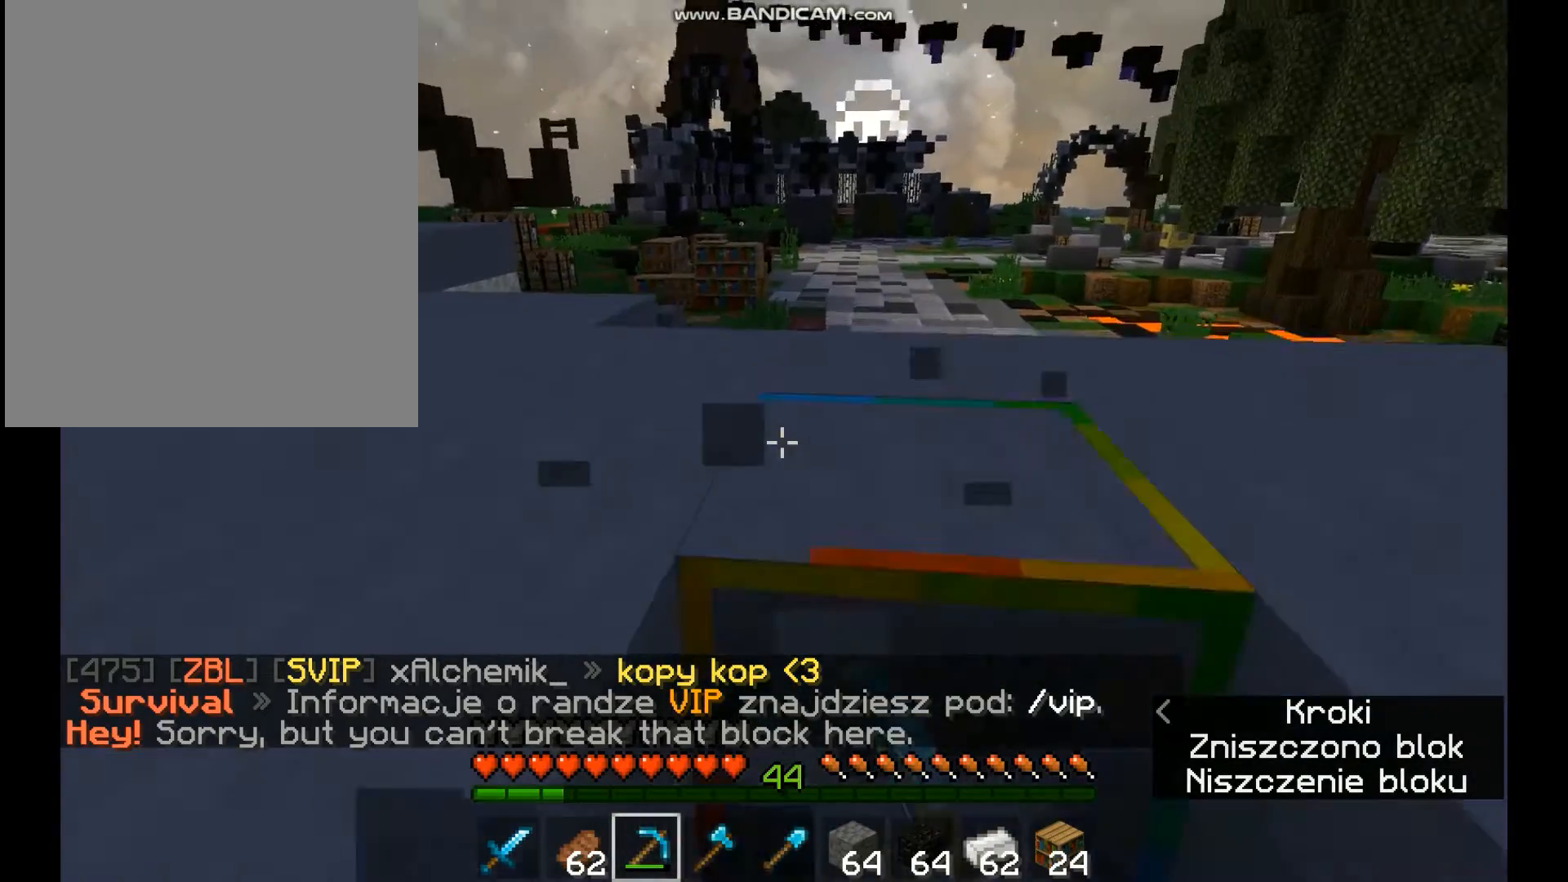
Gameplay with keyboard and mouse; each line is a JSON object with the keys and mouse buttons held at the frame after it. "events" lists presses ("down") and releases ("up") of "a", "d", "s", "space", "w", "mouse_left" and "mouse_right" between this image and that frame as [ms after this image, input, new state], when the widget could be followed in between. "mouse_left", "mouse_right" = the "left", "right" buttons of the "mouse" list. No other keys are recorded. Fast repeated clicks can show as one long hold. Mouse movement is not recorded.
{"keys": ["w"], "mouse": ["left"], "events": []}
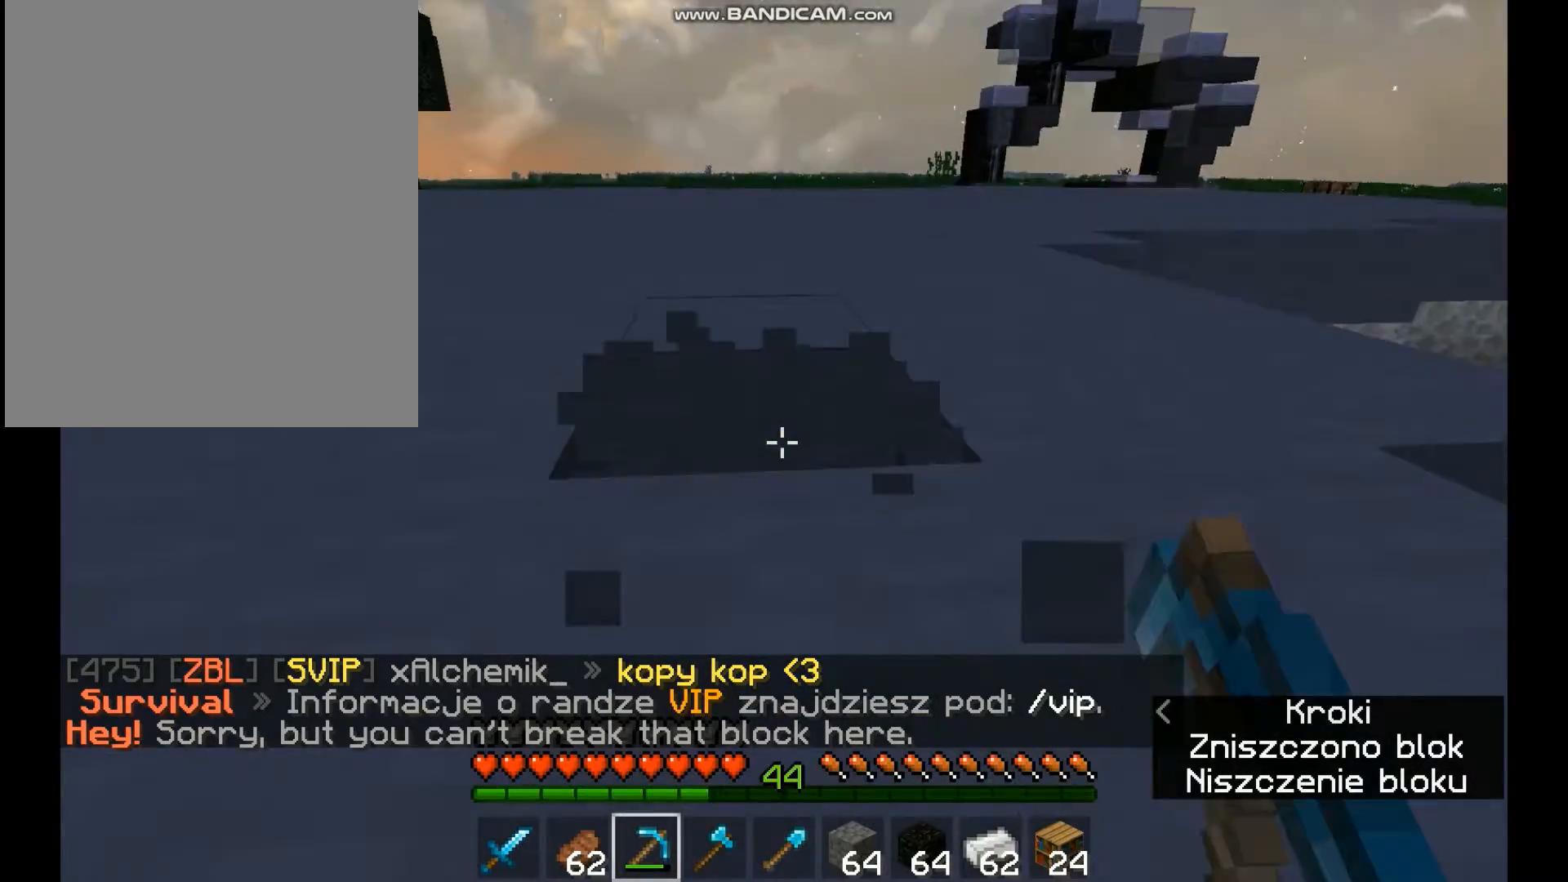
{"keys": ["w"], "mouse": ["left"], "events": []}
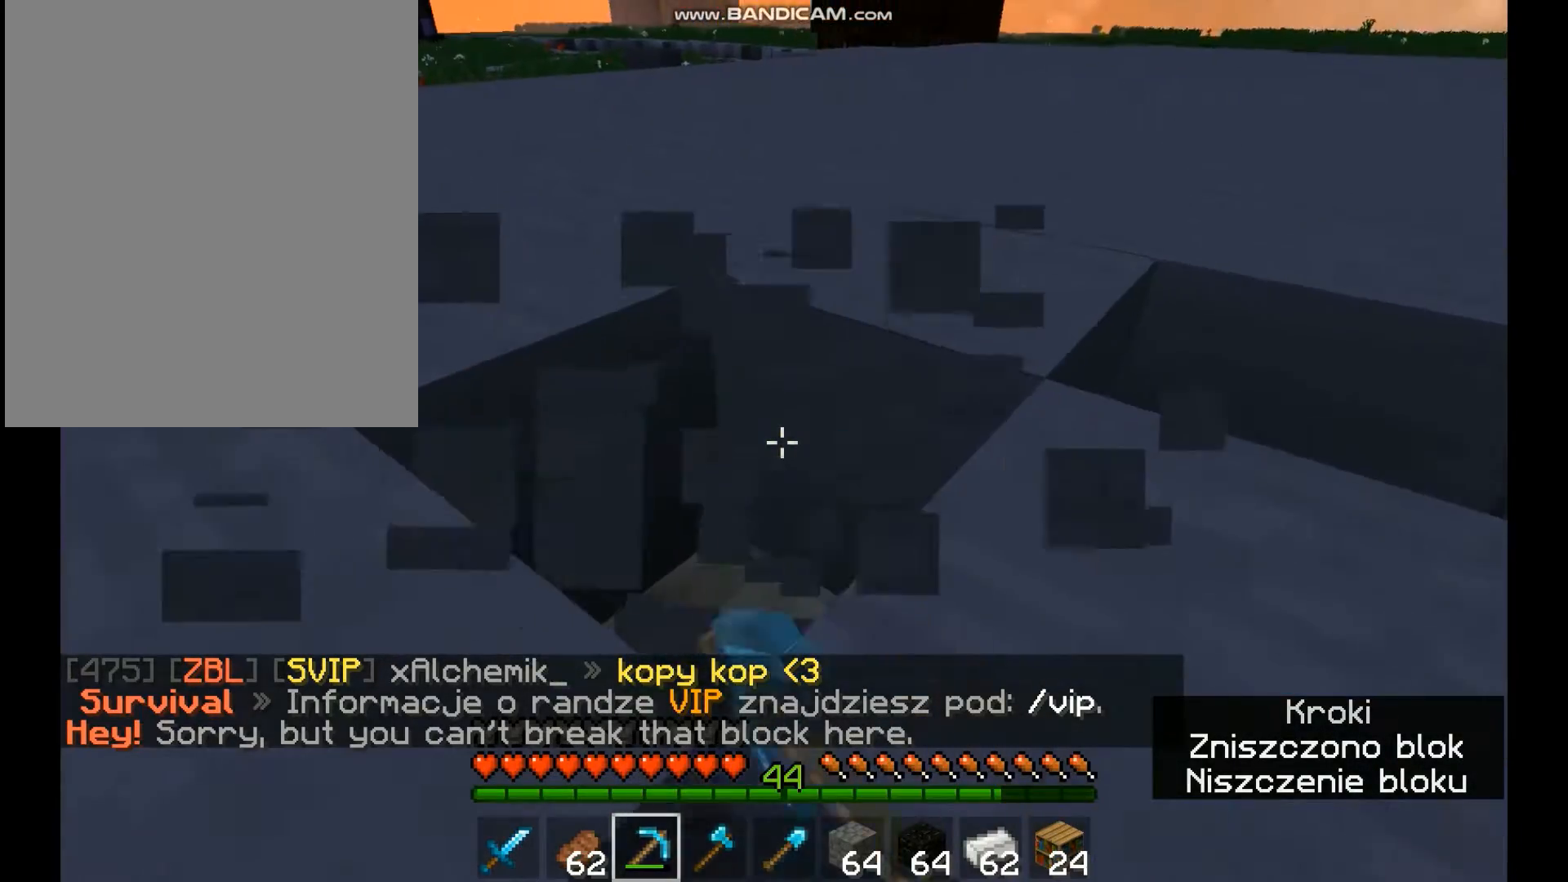
{"keys": [], "mouse": ["left"], "events": [[333, "w", "up"]]}
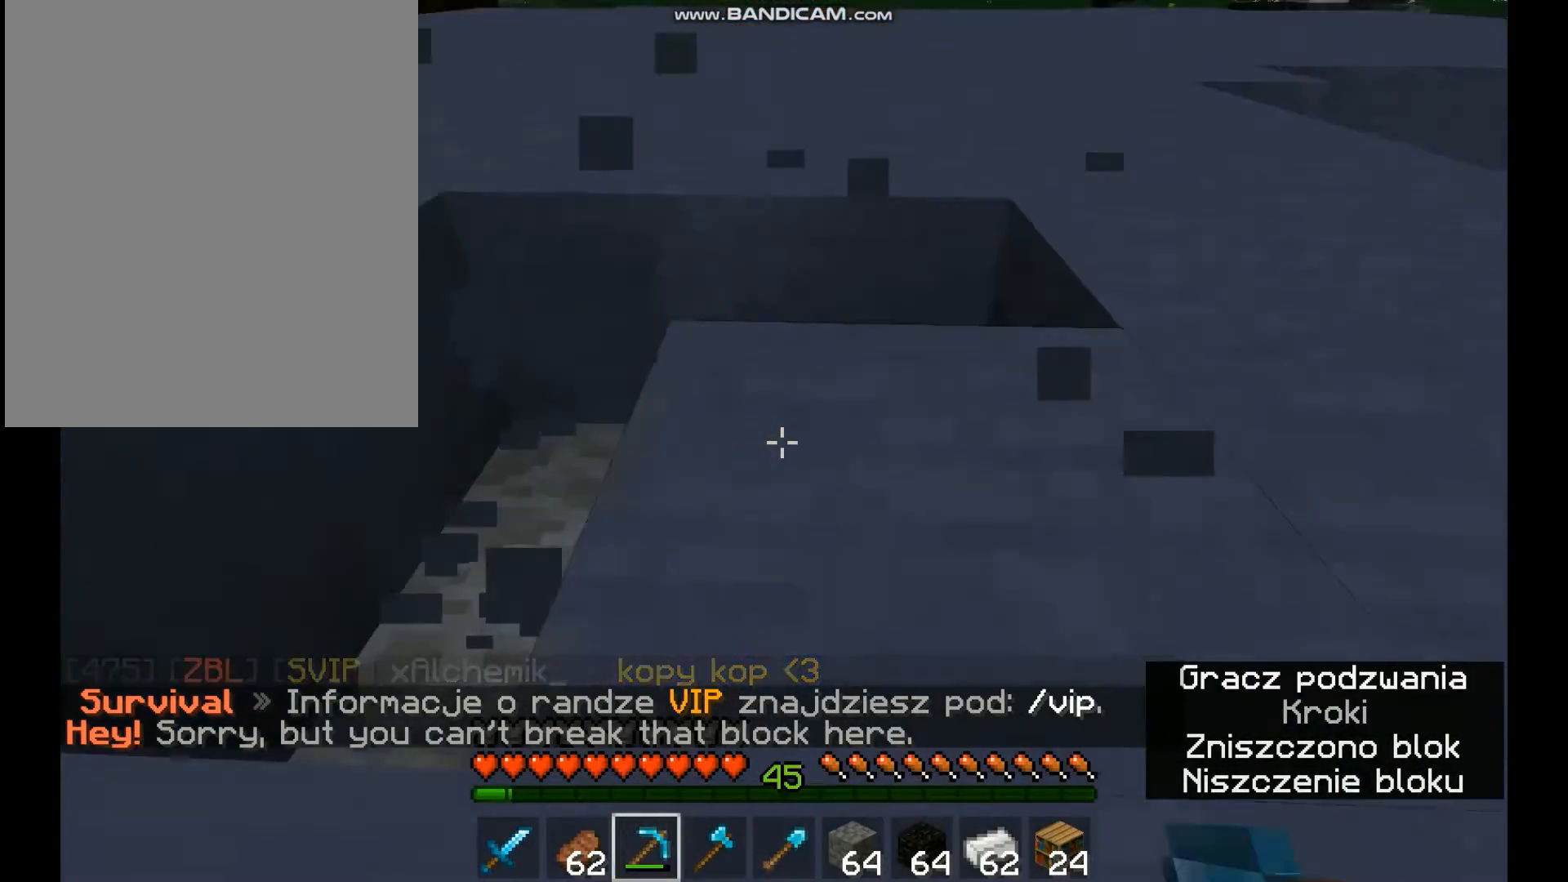
{"keys": [], "mouse": ["left"], "events": []}
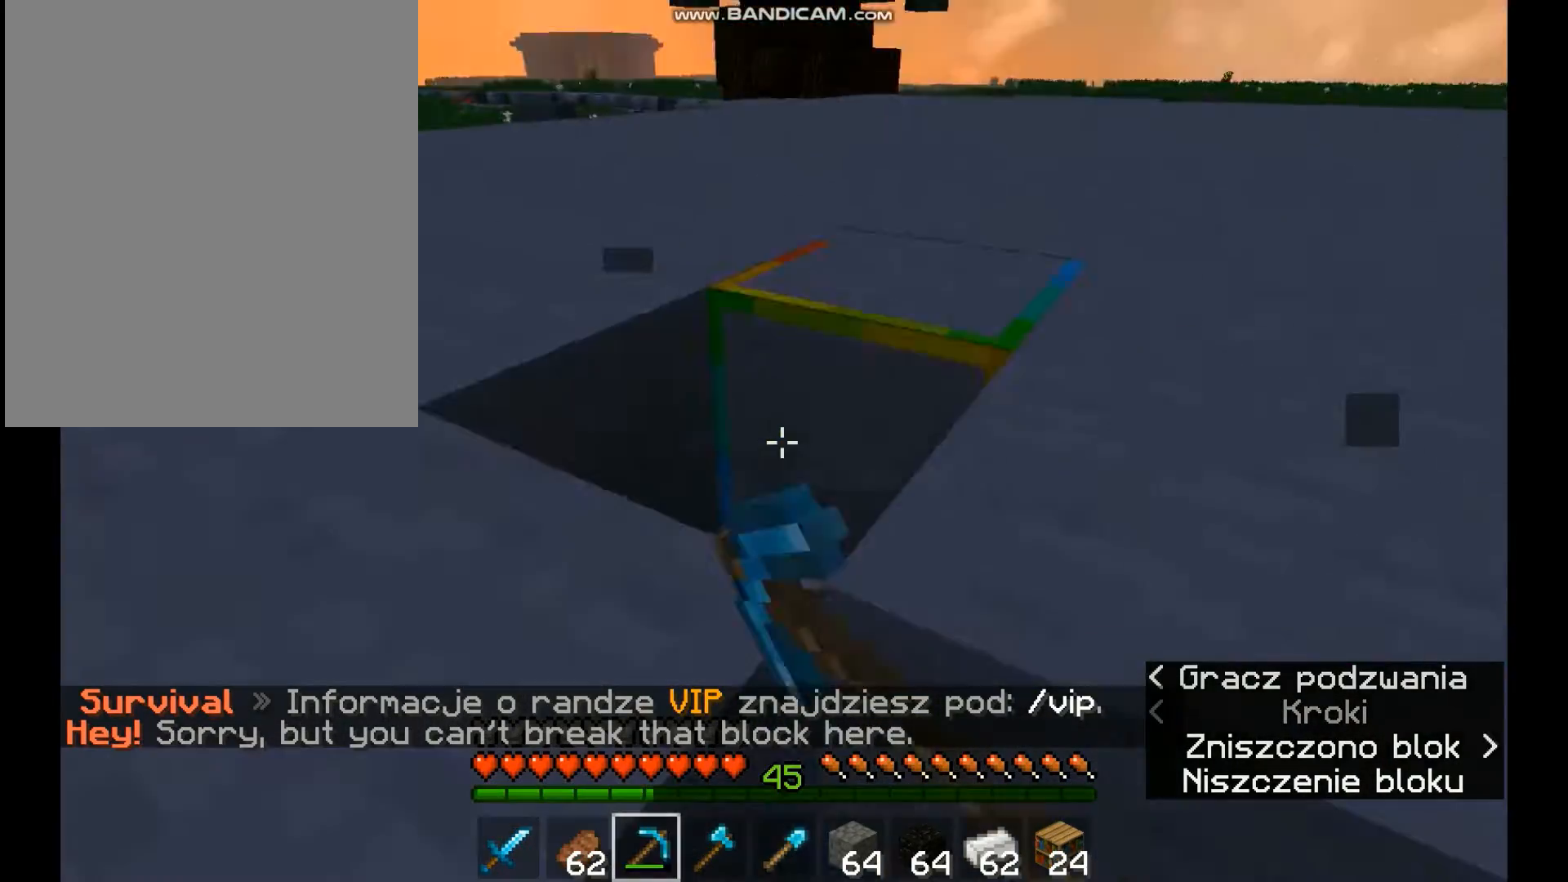
{"keys": [], "mouse": ["left"], "events": []}
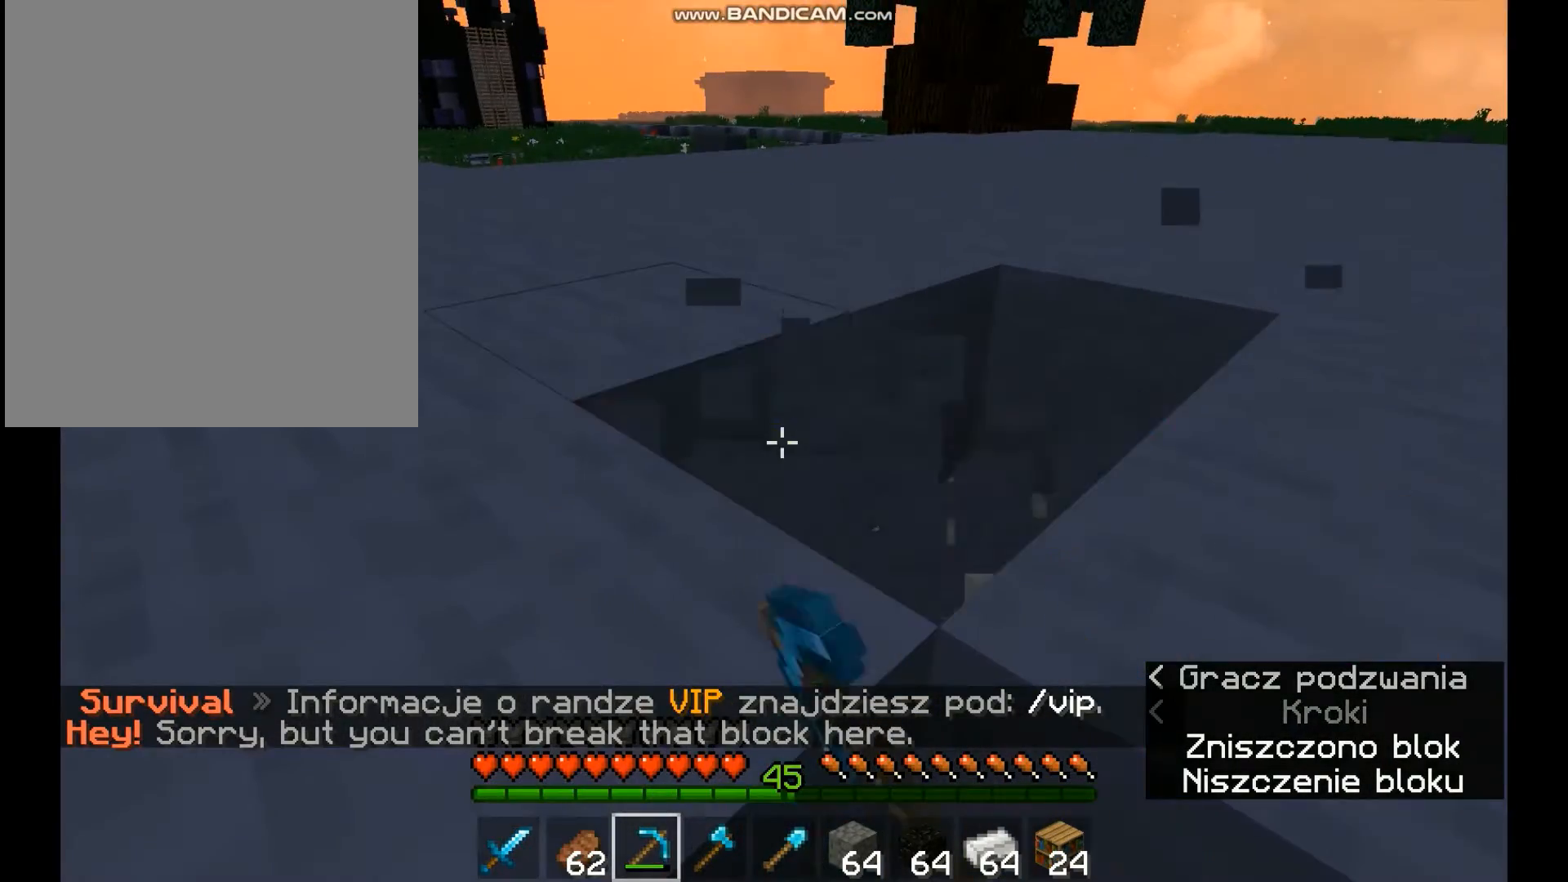
{"keys": [], "mouse": ["left"], "events": []}
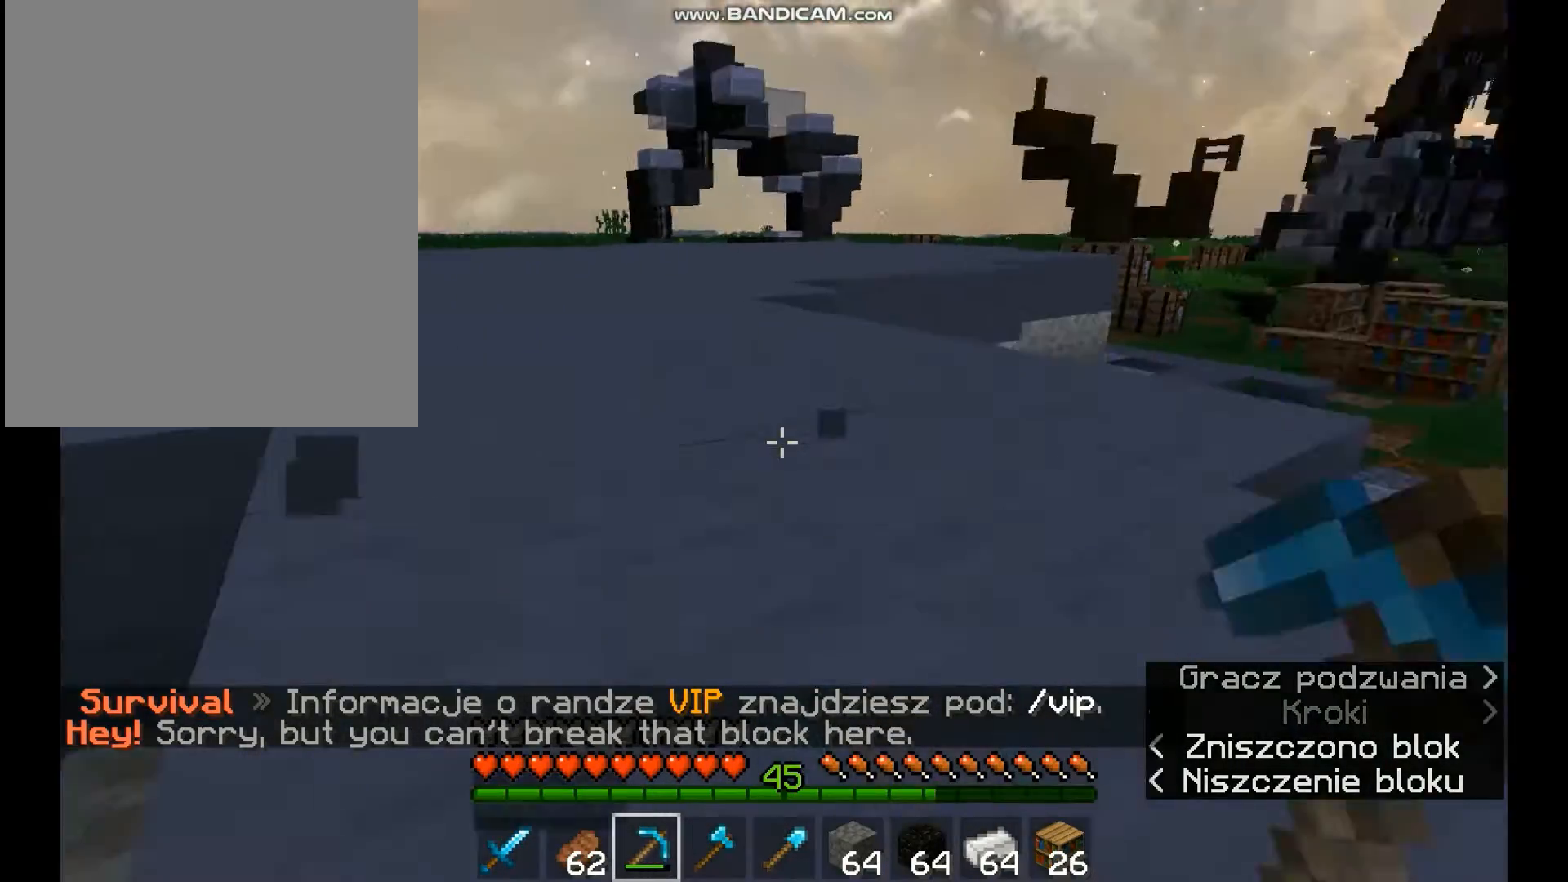
{"keys": [], "mouse": ["left"], "events": [[167, "mouse_right", "down"], [267, "mouse_right", "up"]]}
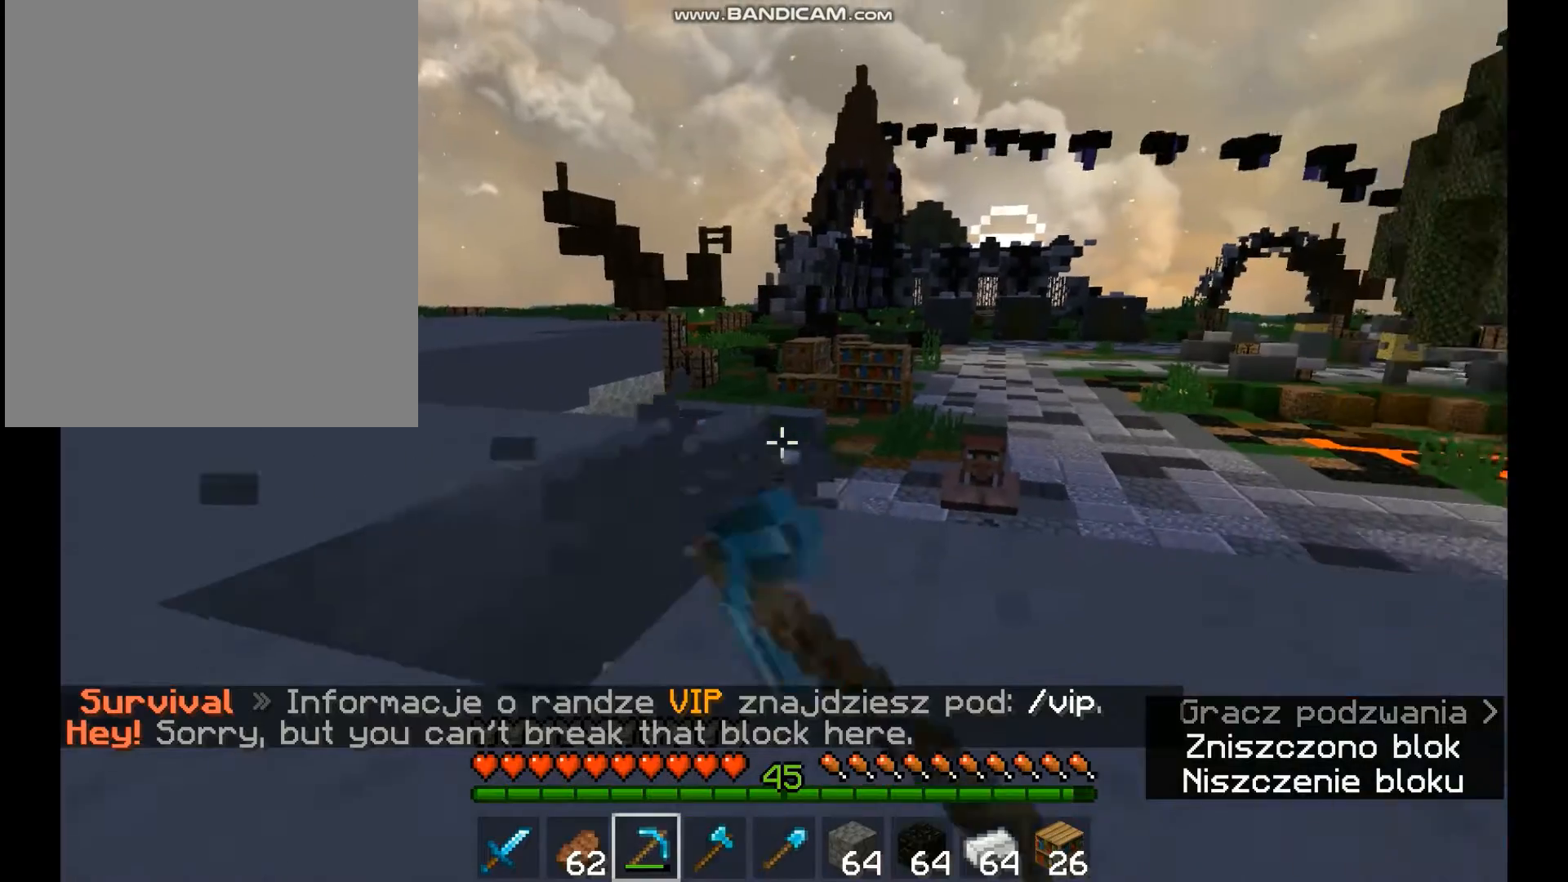
{"keys": ["space", "w"], "mouse": [], "events": [[400, "mouse_left", "up"], [433, "w", "down"], [500, "space", "down"]]}
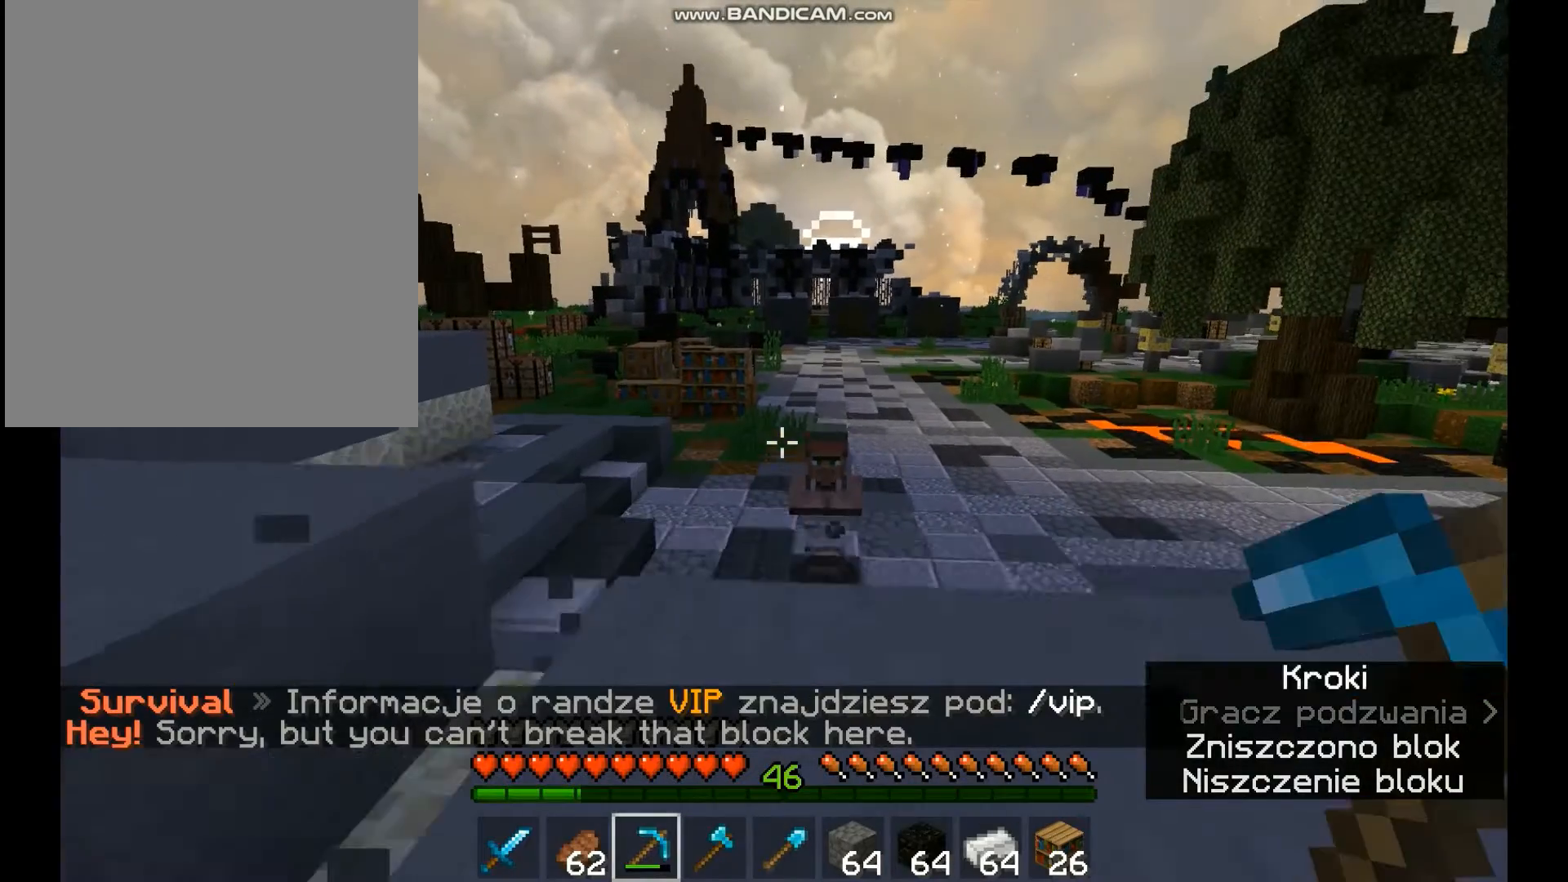
{"keys": ["w"], "mouse": [], "events": [[433, "space", "up"]]}
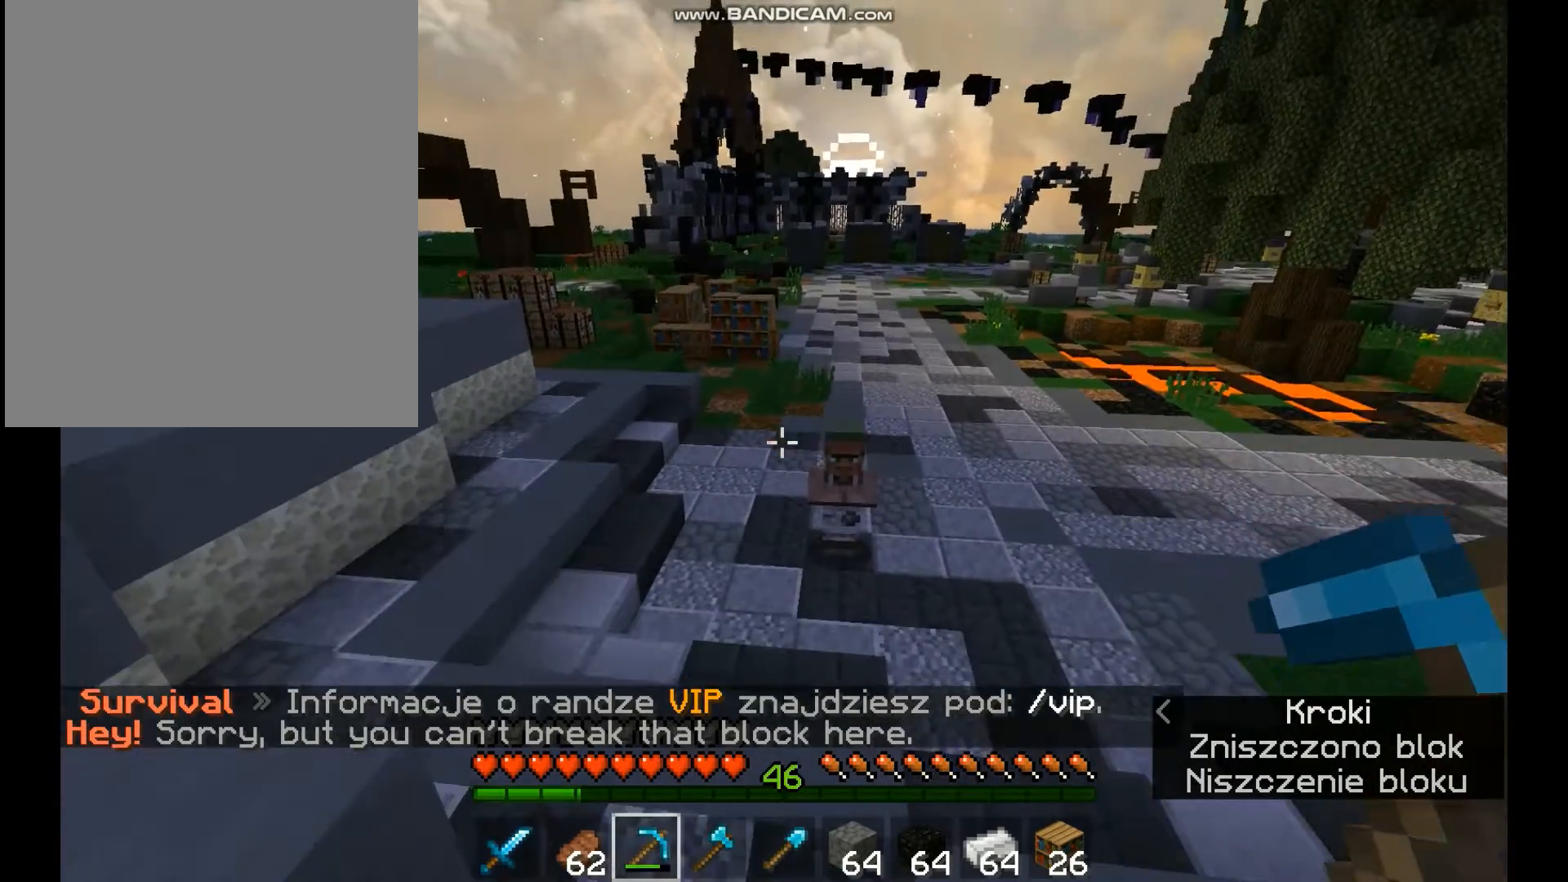
{"keys": ["w"], "mouse": [], "events": []}
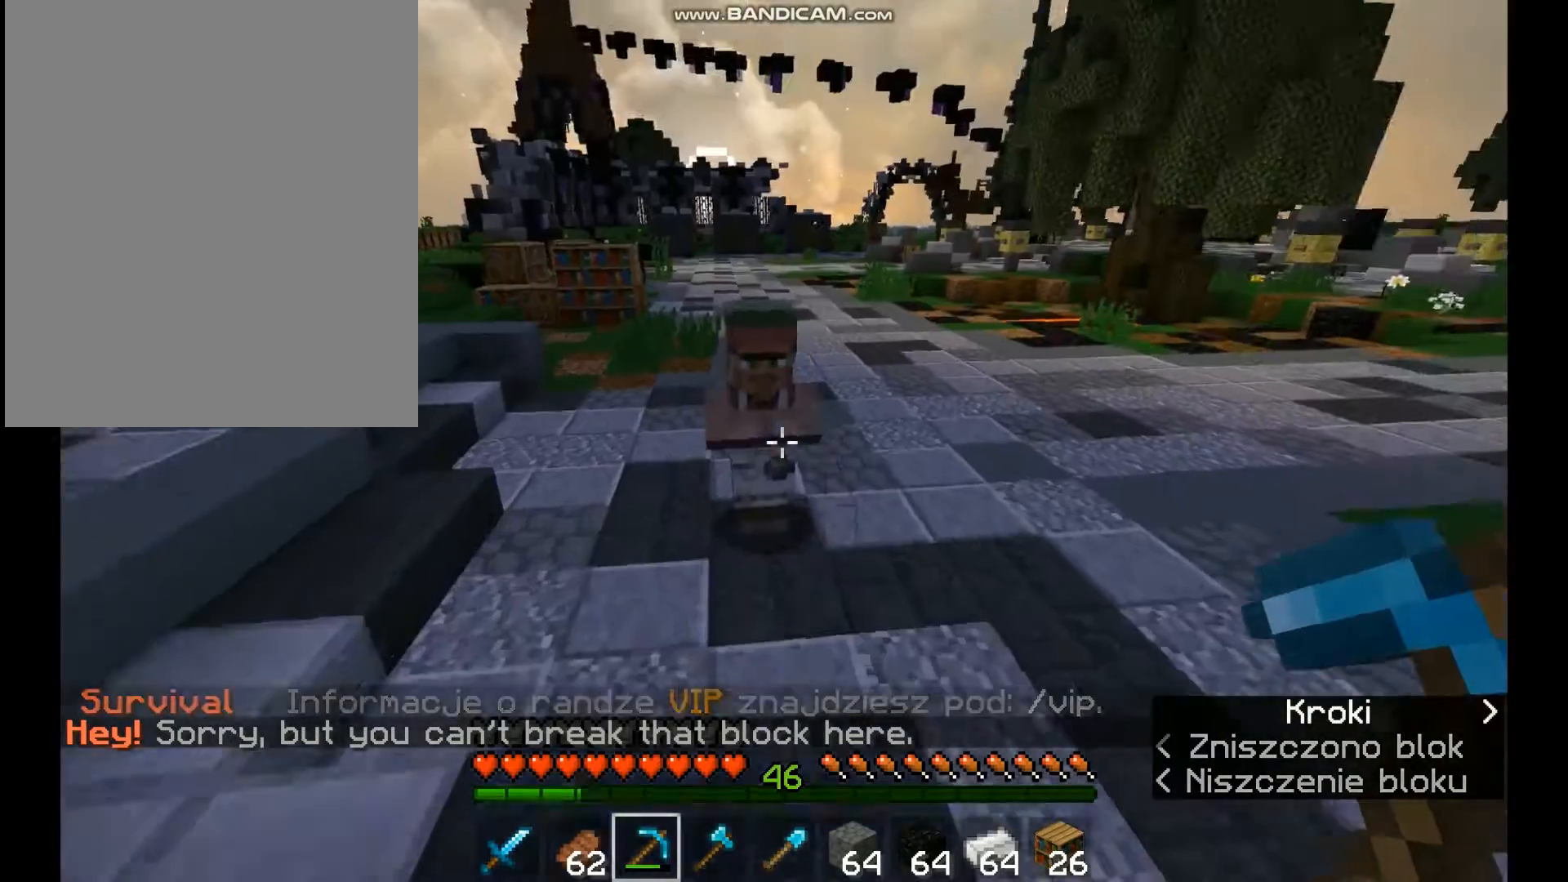
{"keys": [], "mouse": [], "events": [[233, "w", "up"]]}
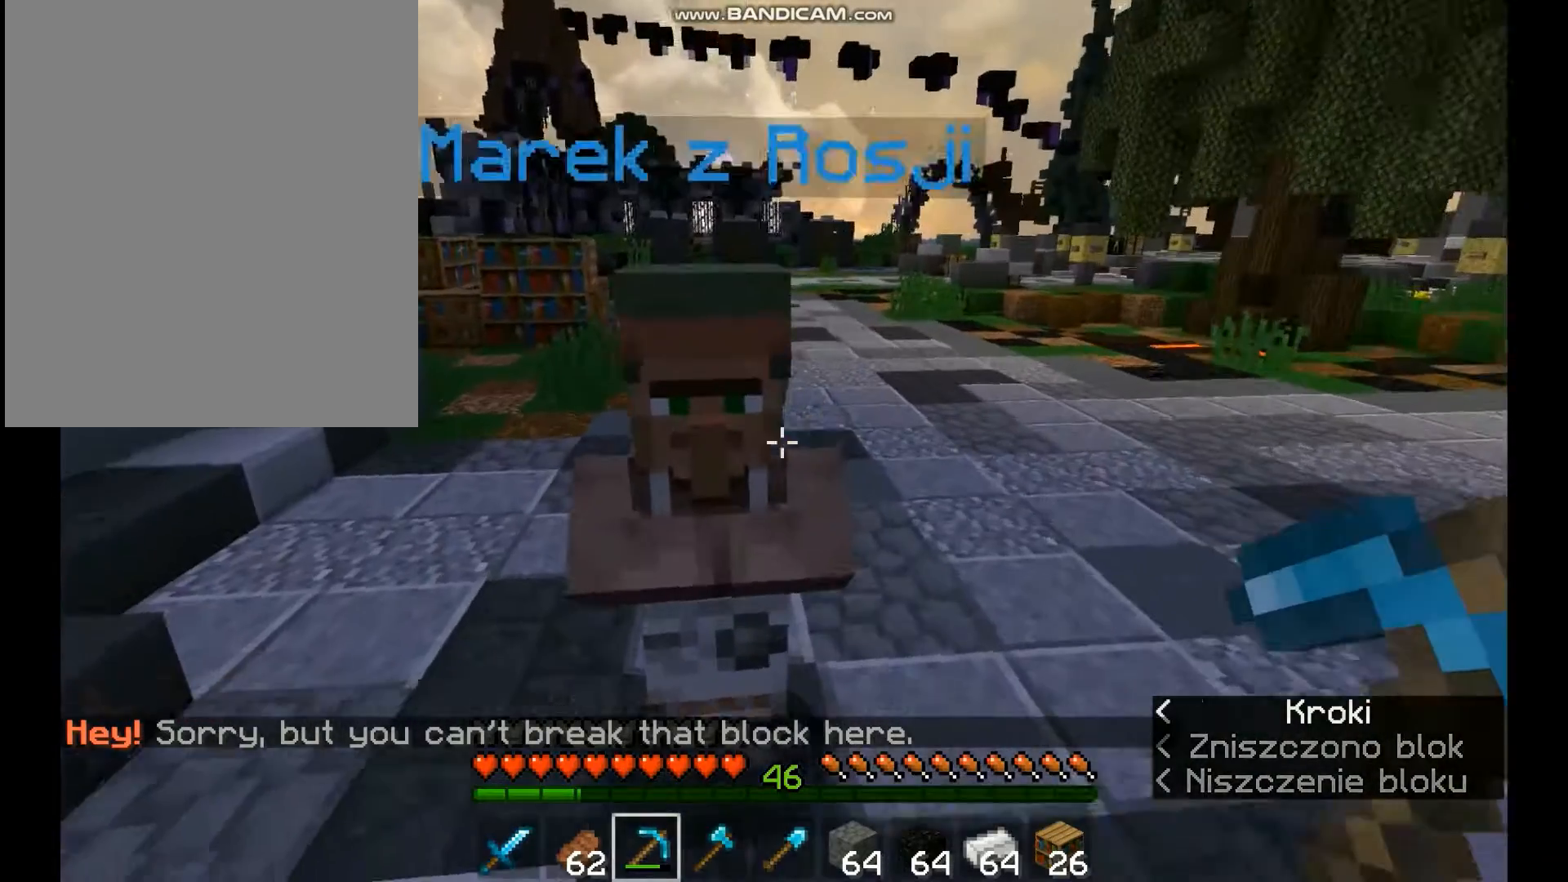
{"keys": [], "mouse": [], "events": [[100, "mouse_right", "down"], [267, "mouse_right", "up"]]}
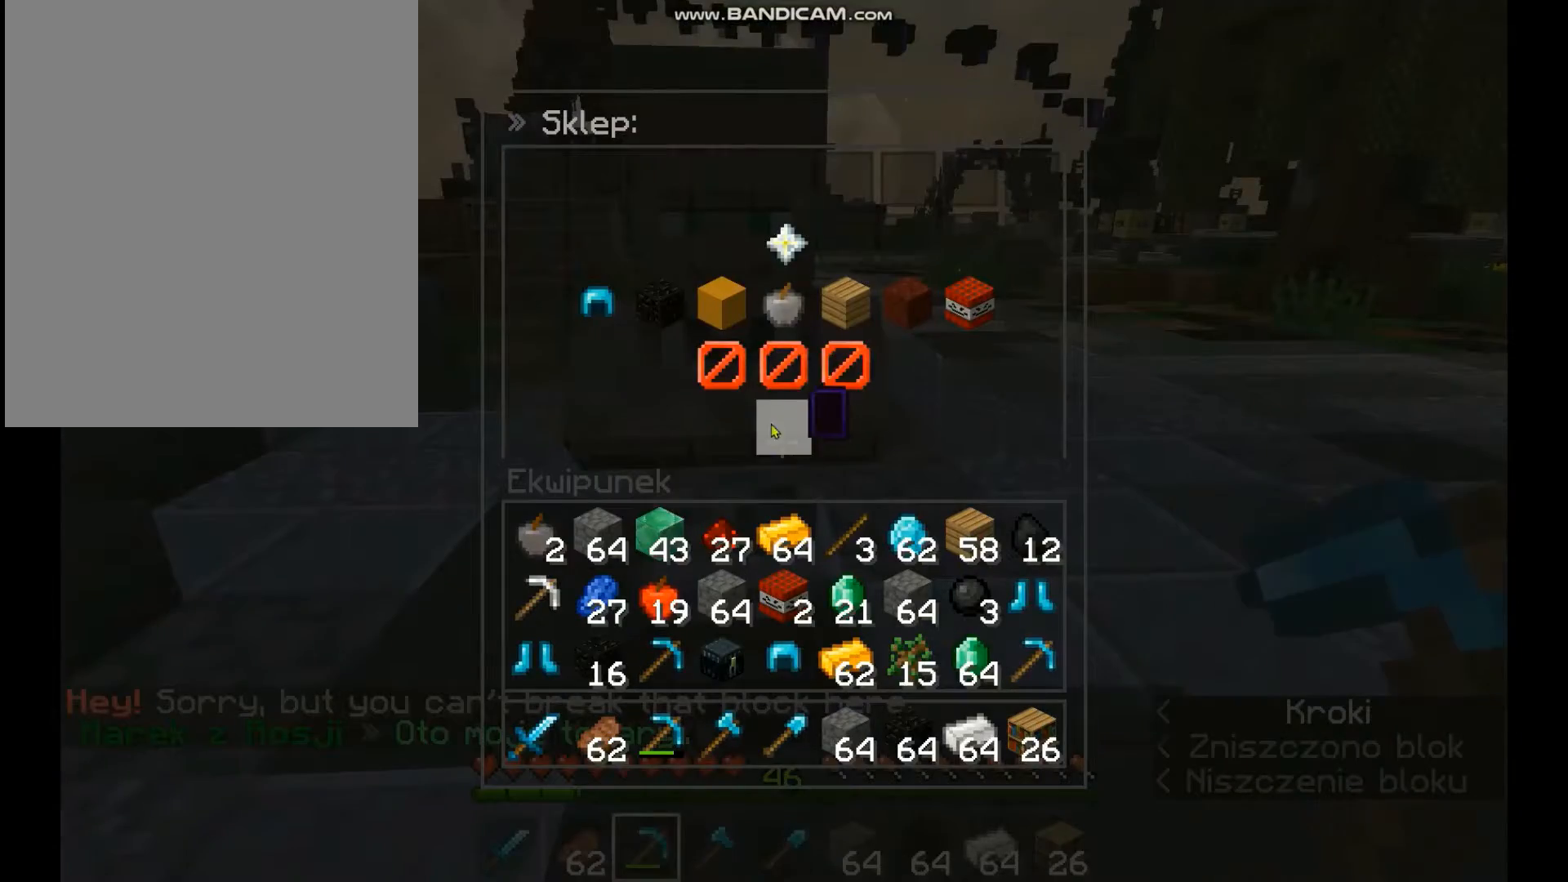
{"keys": [], "mouse": [], "events": []}
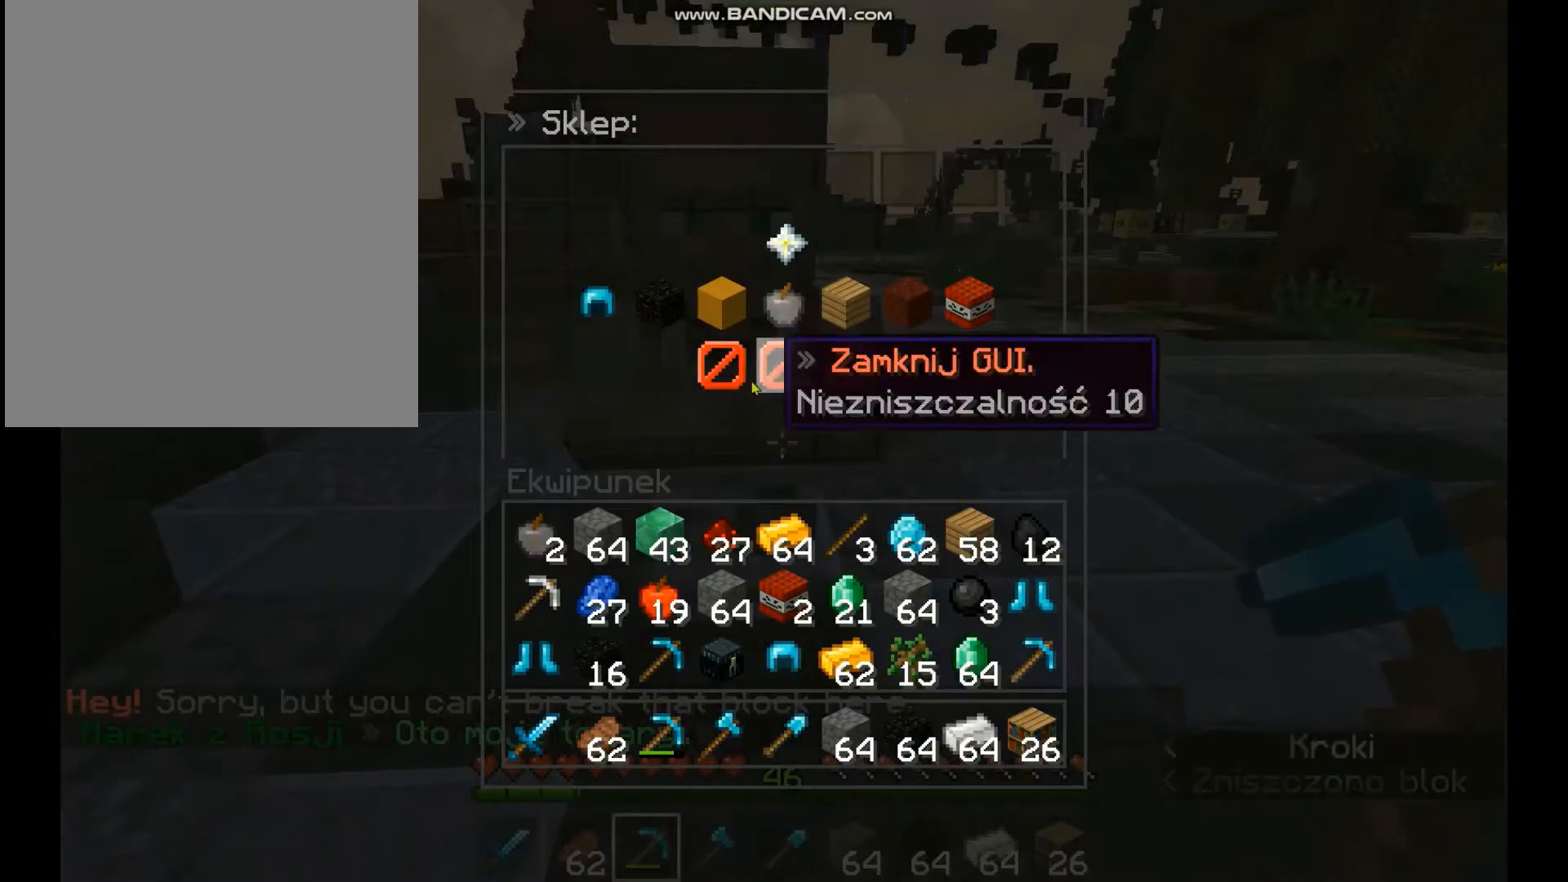
{"keys": [], "mouse": [], "events": []}
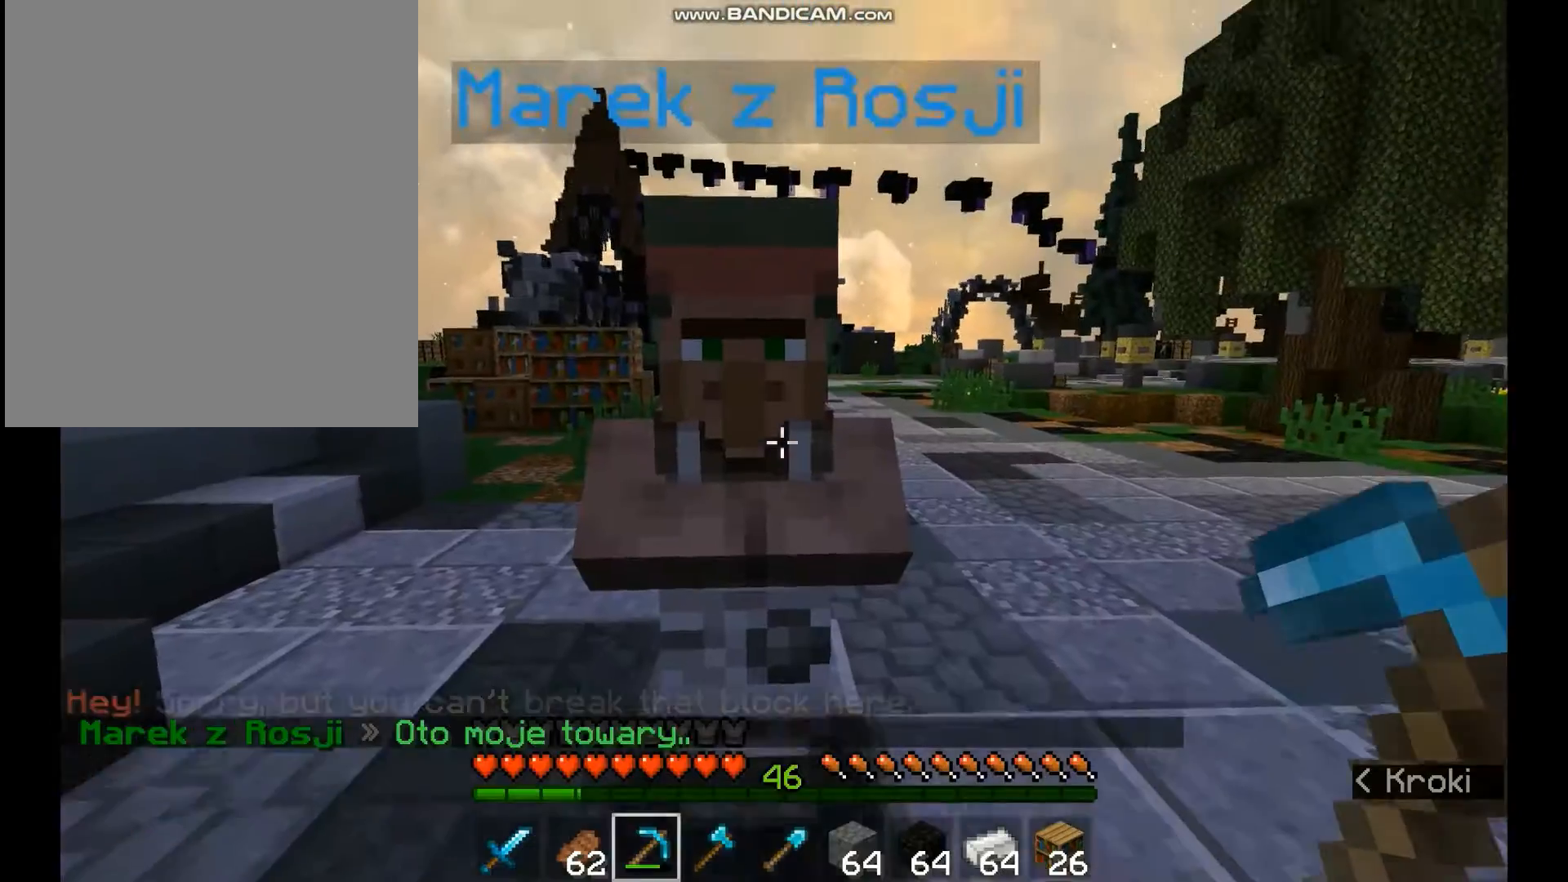
{"keys": [], "mouse": [], "events": []}
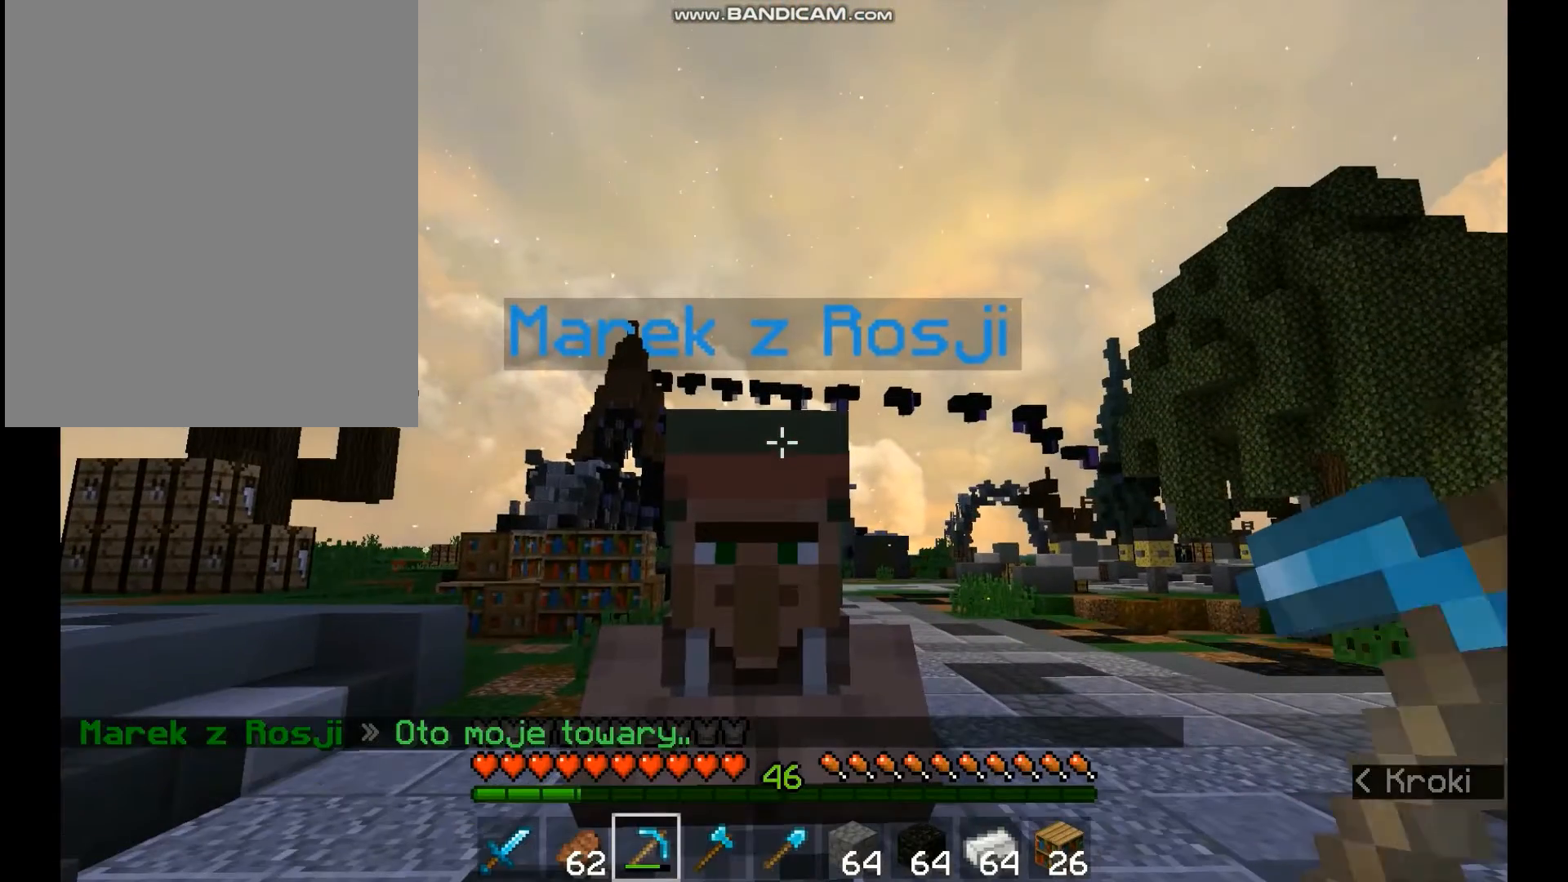
{"keys": [], "mouse": [], "events": []}
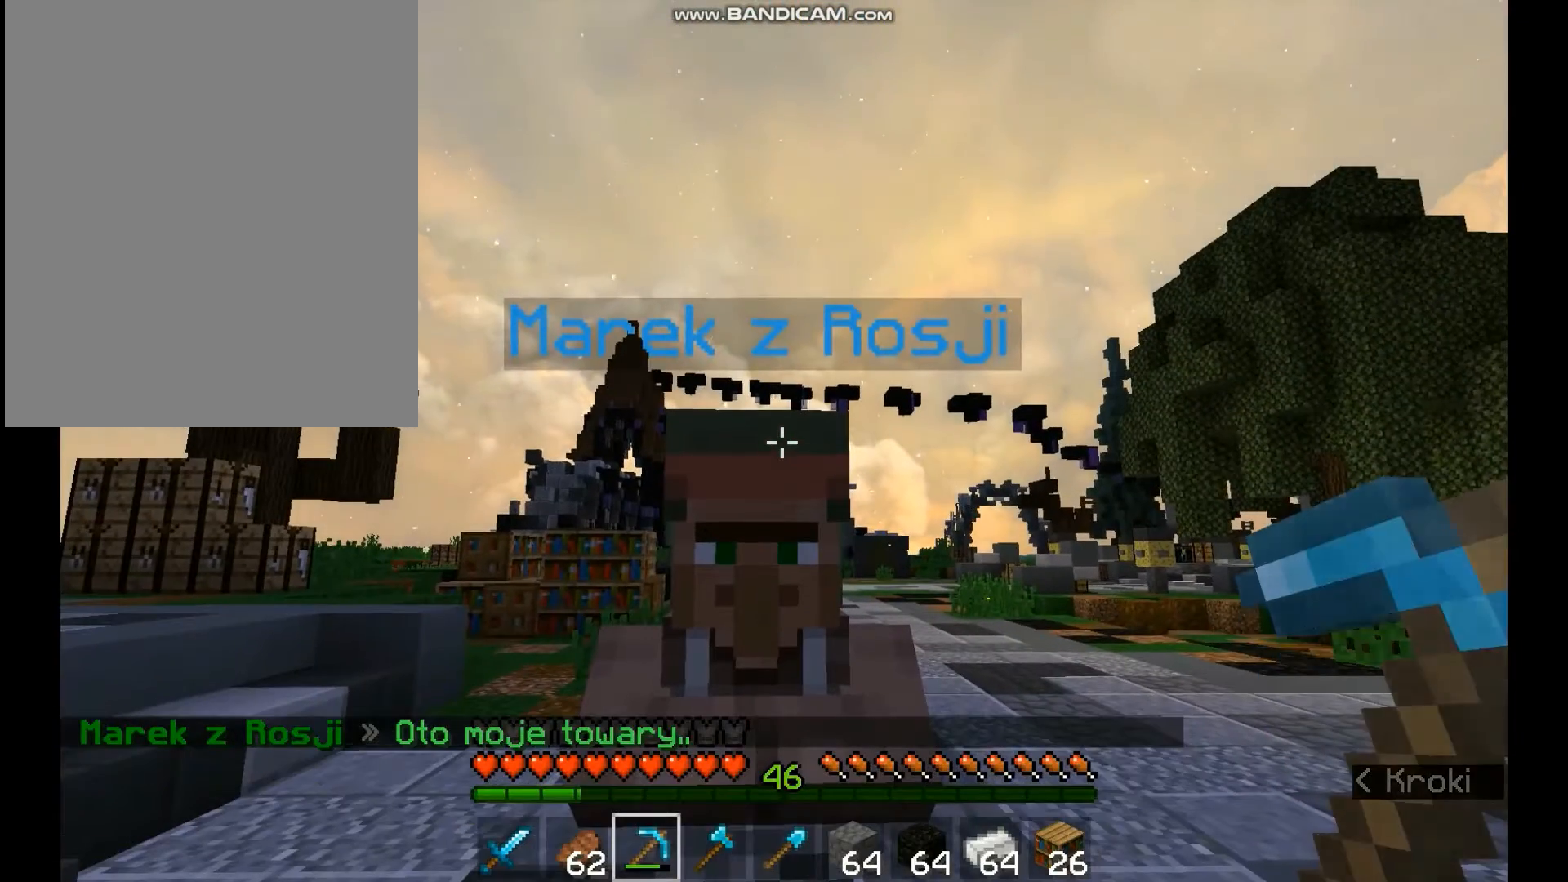
{"keys": [], "mouse": [], "events": [[300, "mouse_right", "down"], [467, "mouse_right", "up"]]}